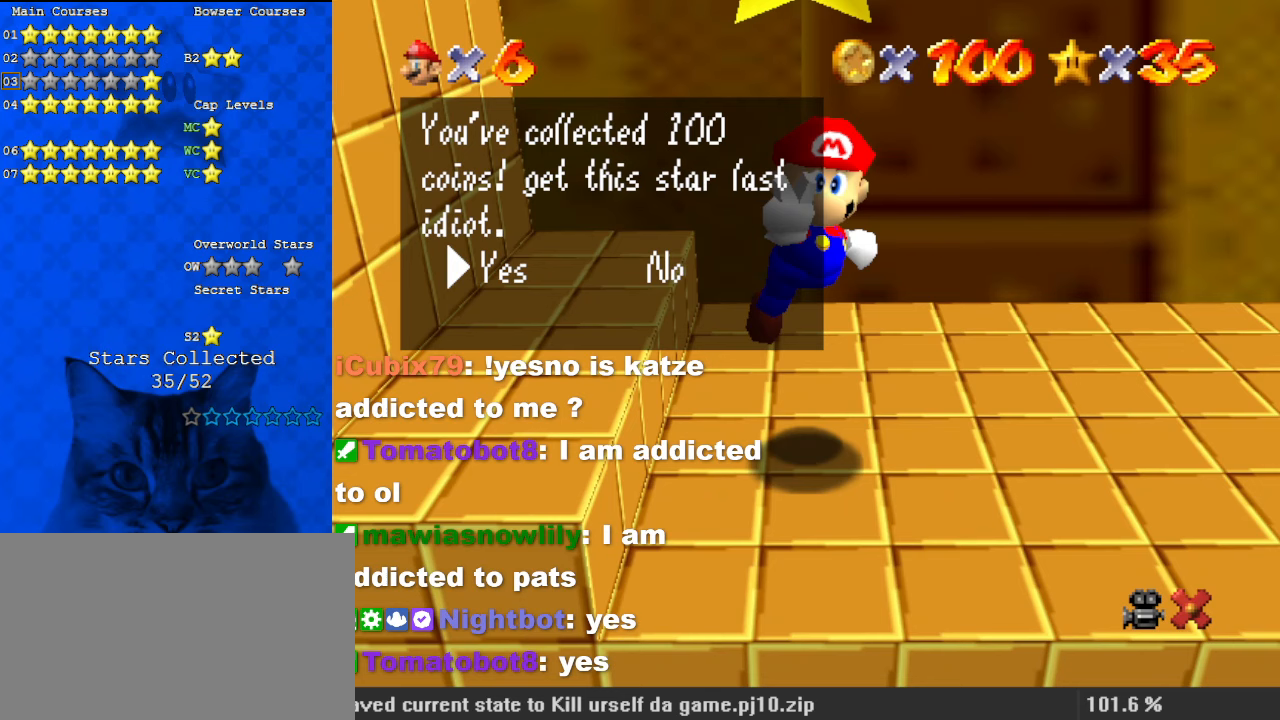
Gameplay with keyboard; each line is a JSON object with the keys held at the frame after it. "events" lists presses ("down") and releases ("up") of "a", "c", "ctrl", "d", "down", "left", "return", "right", "s", "shift", "up", "w", "x" and "y" between this image and that frame as [ms after this image, input, new state], when the widget could be followed in between. No other keys are recorded. Mouse input is not recorded.
{"keys": [], "events": [[34, "a", "down"], [134, "a", "up"], [234, "shift", "down"], [267, "s", "down"], [367, "return", "down"], [367, "s", "up"], [367, "shift", "up"], [467, "return", "up"]]}
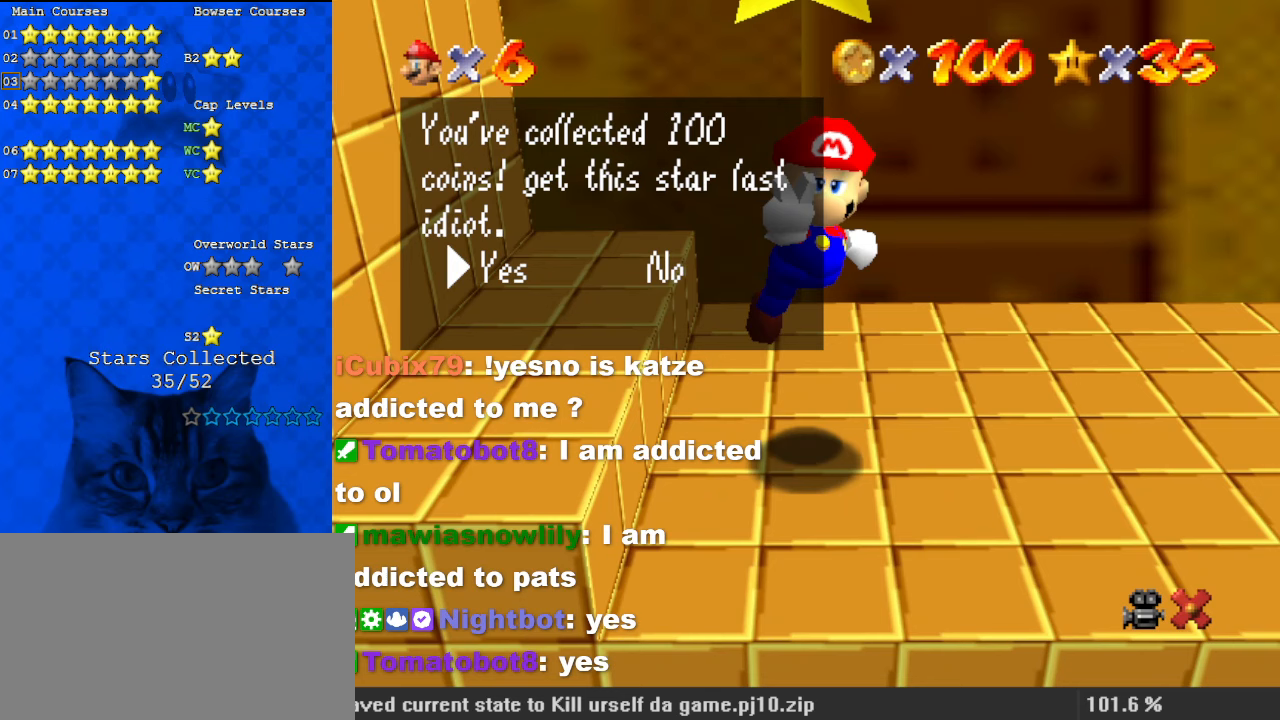
{"keys": [], "events": []}
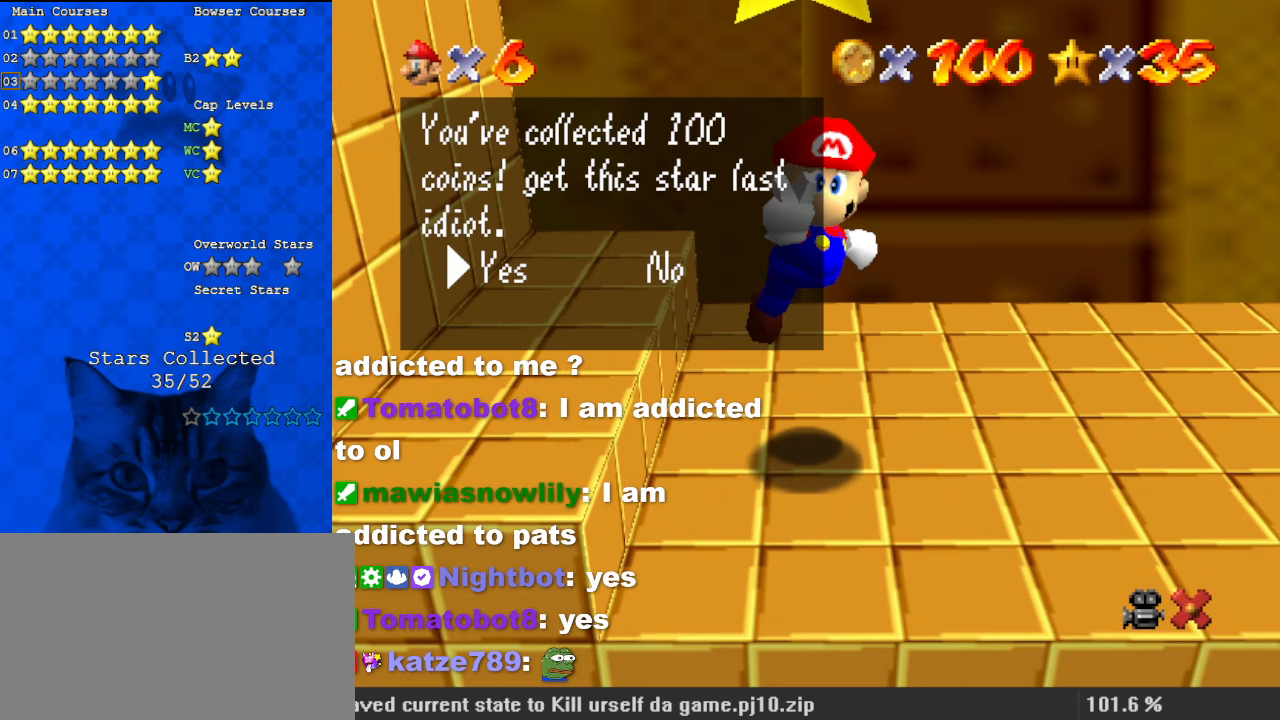
{"keys": [], "events": []}
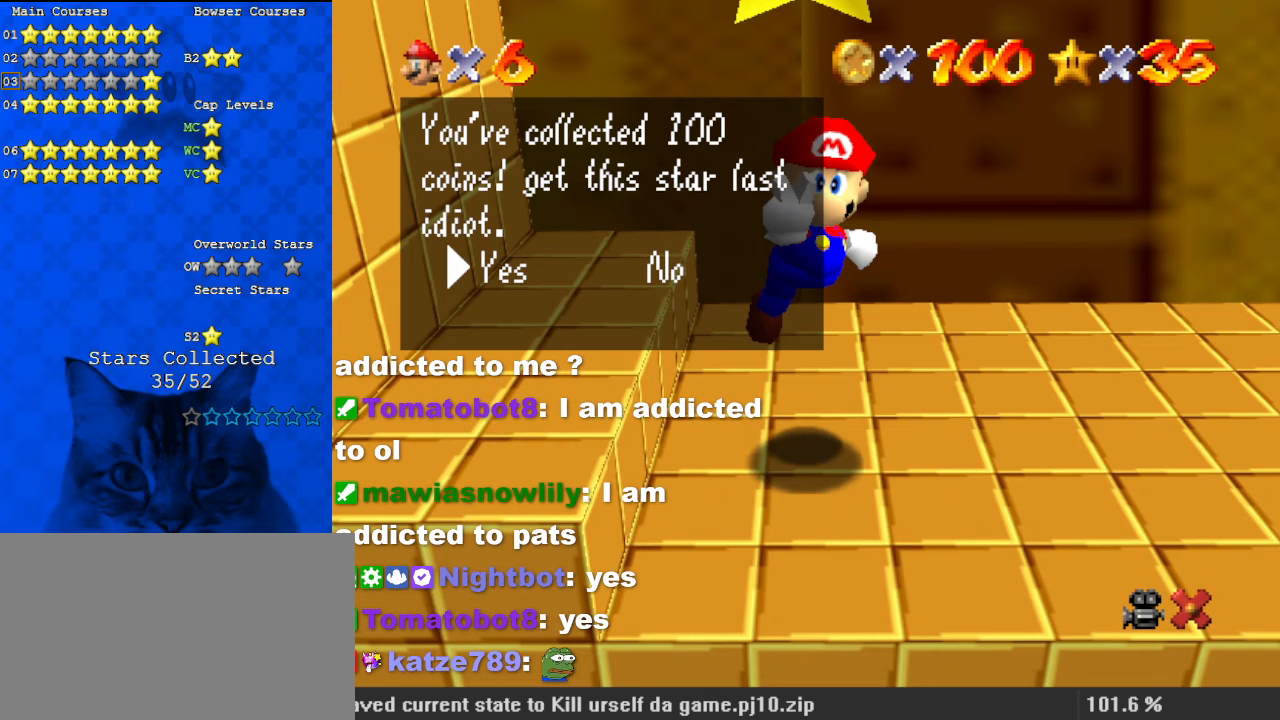
{"keys": ["shift"], "events": [[200, "shift", "down"], [334, "shift", "up"], [434, "shift", "down"]]}
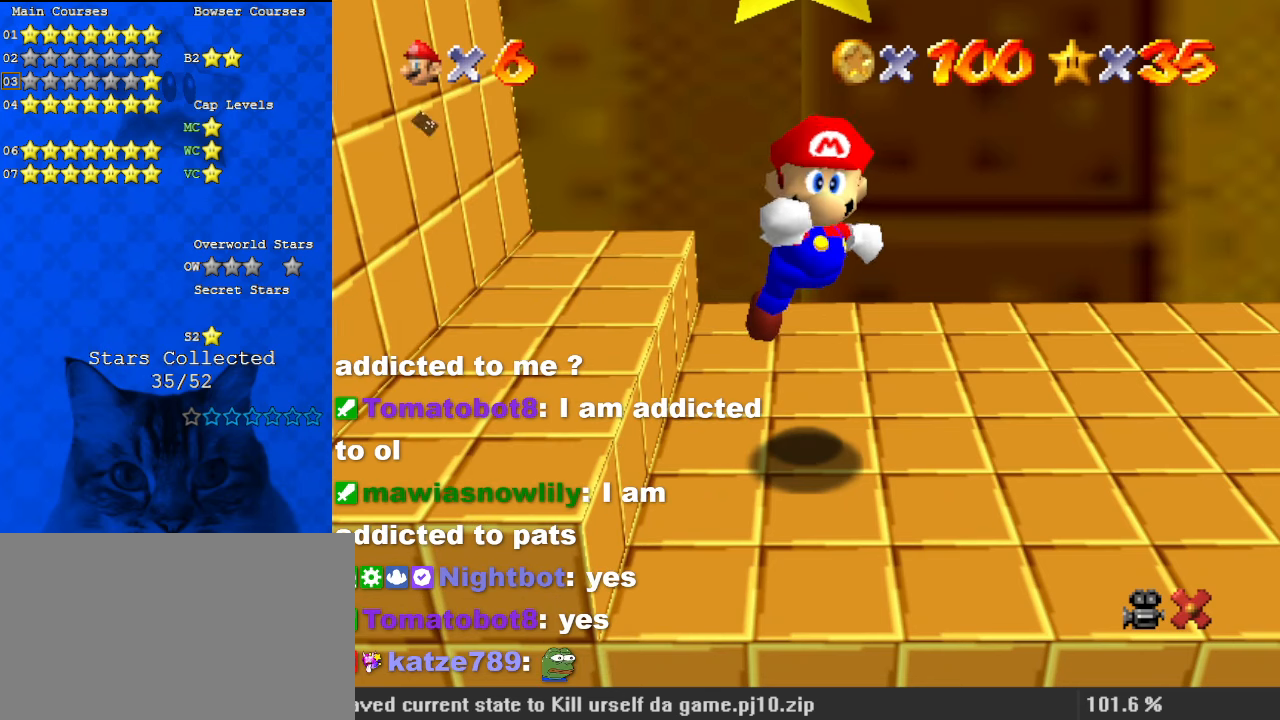
{"keys": ["right"], "events": [[134, "shift", "up"], [500, "right", "down"]]}
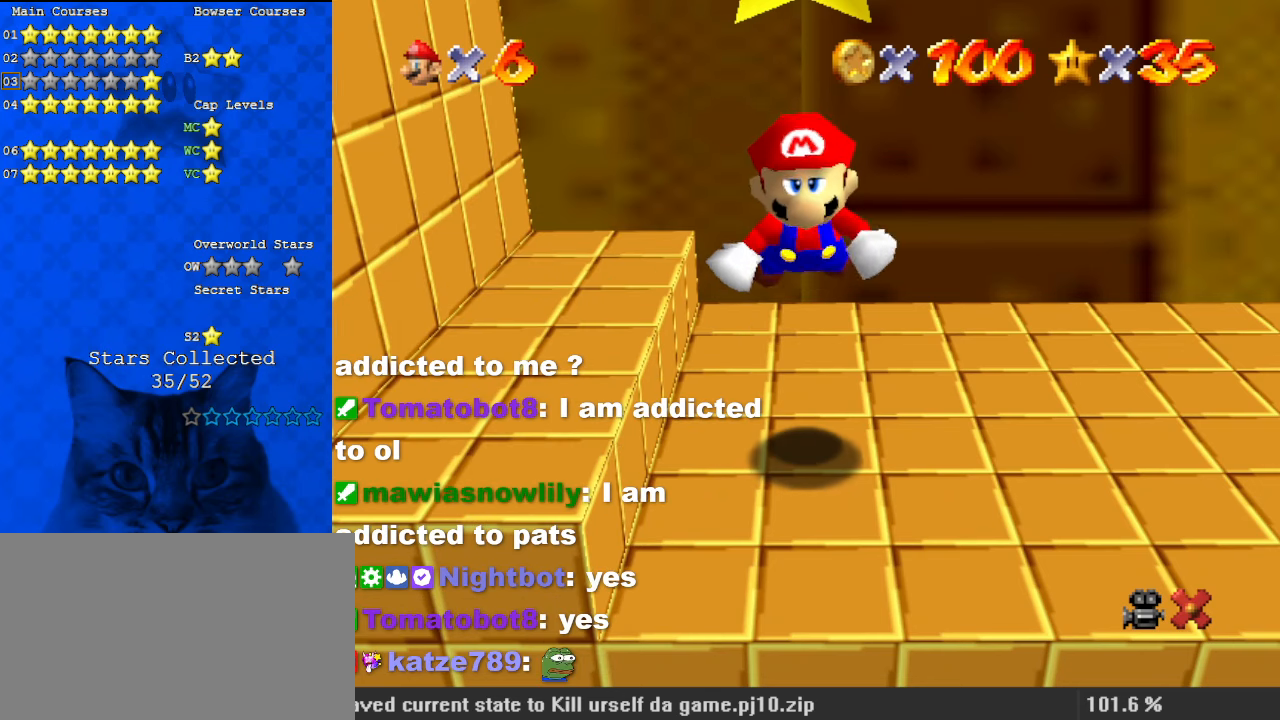
{"keys": ["down", "right", "shift"], "events": [[400, "shift", "down"], [467, "down", "down"]]}
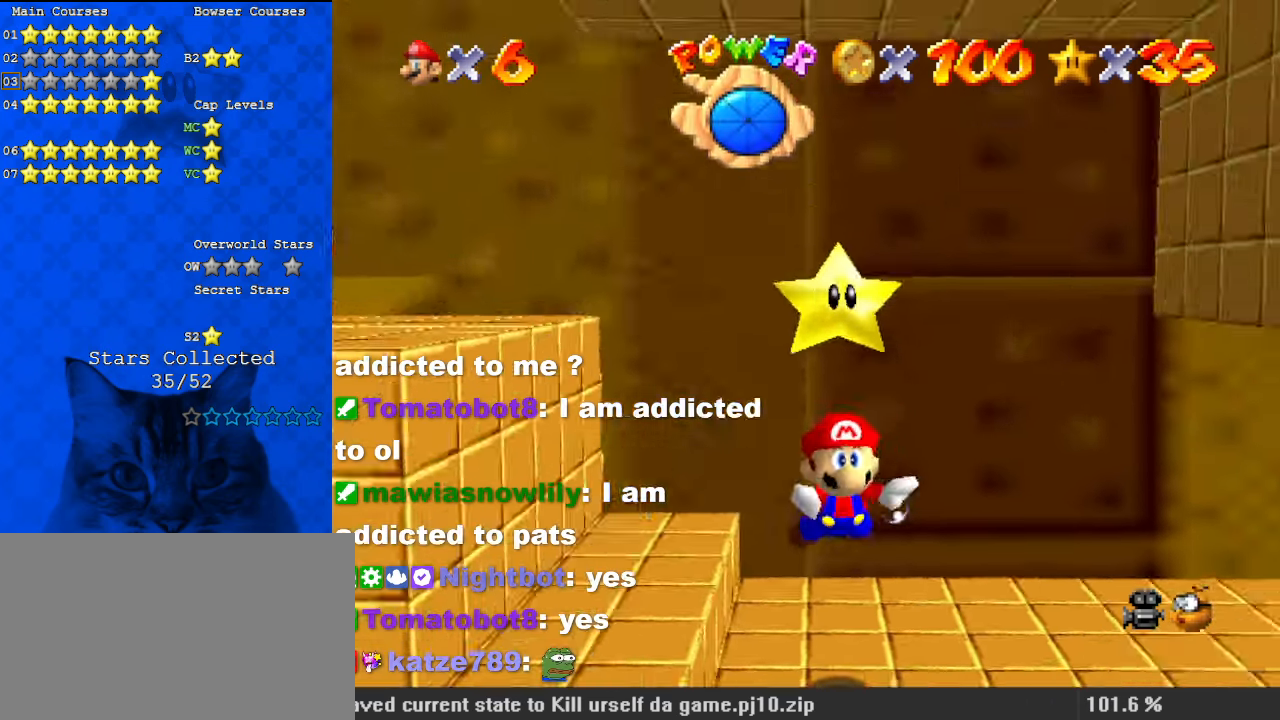
{"keys": ["down", "right"], "events": [[100, "d", "down"], [234, "d", "up"], [367, "shift", "up"]]}
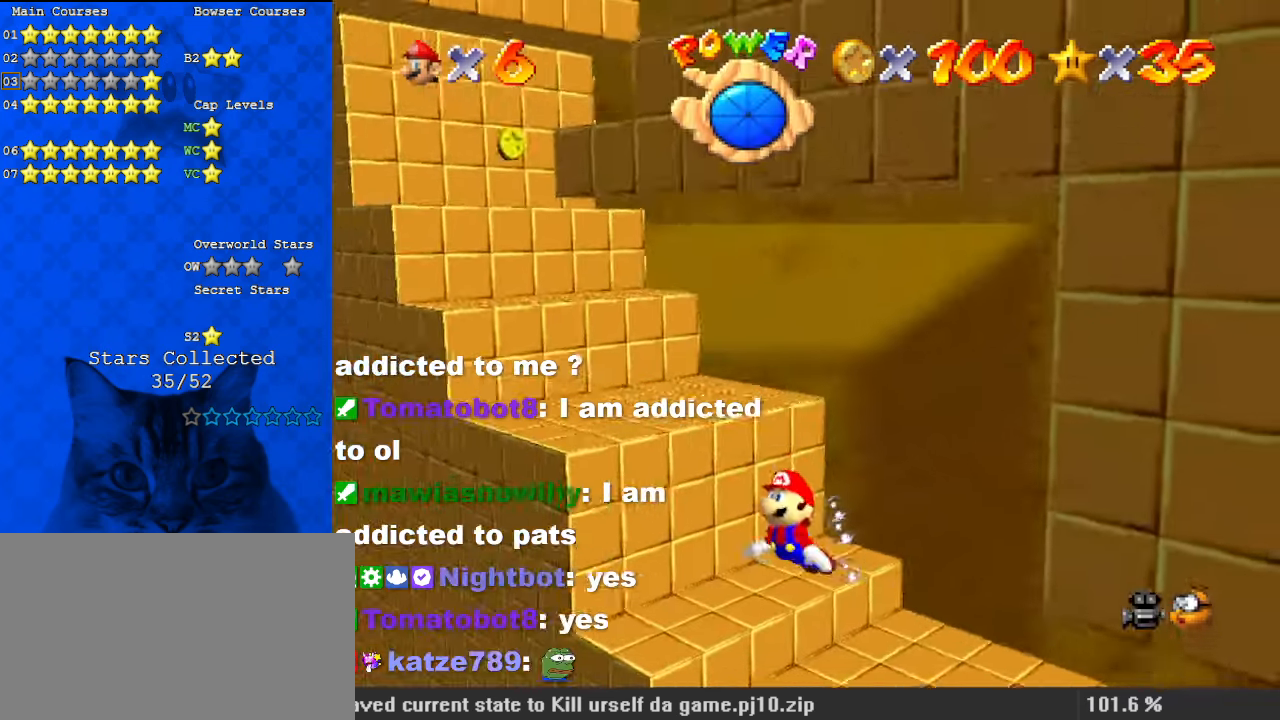
{"keys": ["right"], "events": [[100, "shift", "down"], [234, "down", "up"], [467, "shift", "up"]]}
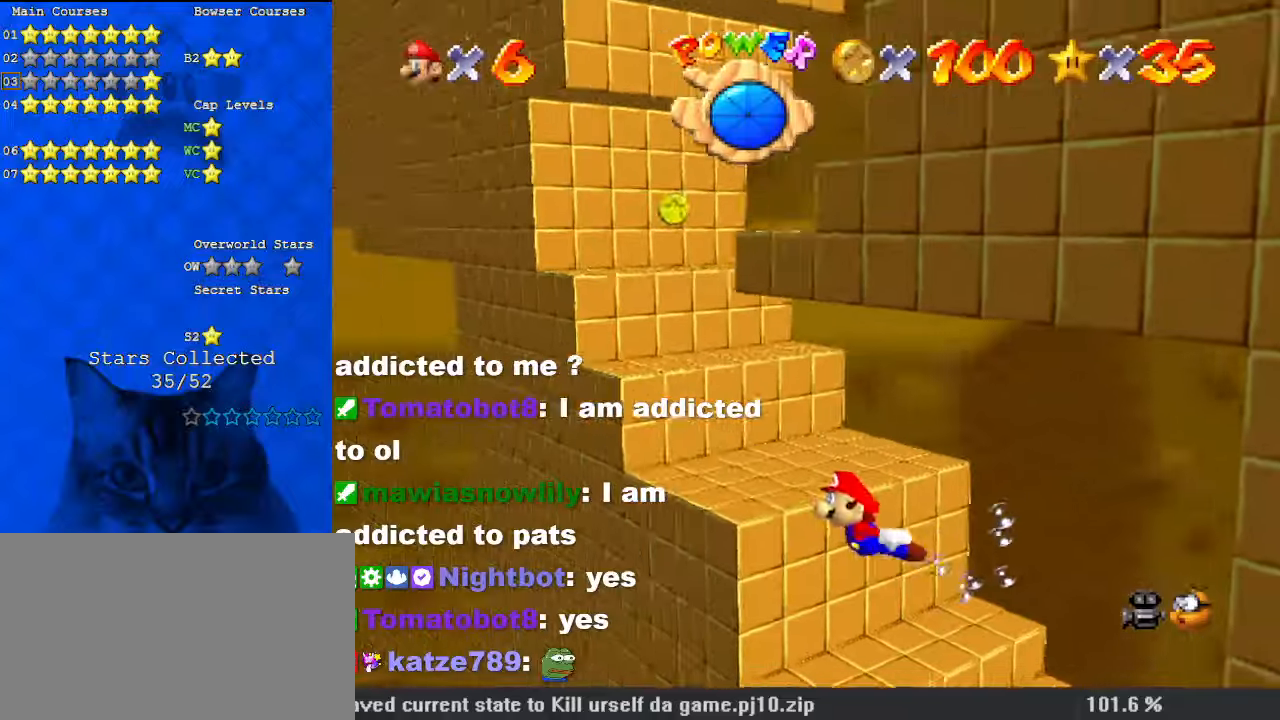
{"keys": ["right", "shift"], "events": [[167, "down", "down"], [300, "shift", "down"], [334, "down", "up"]]}
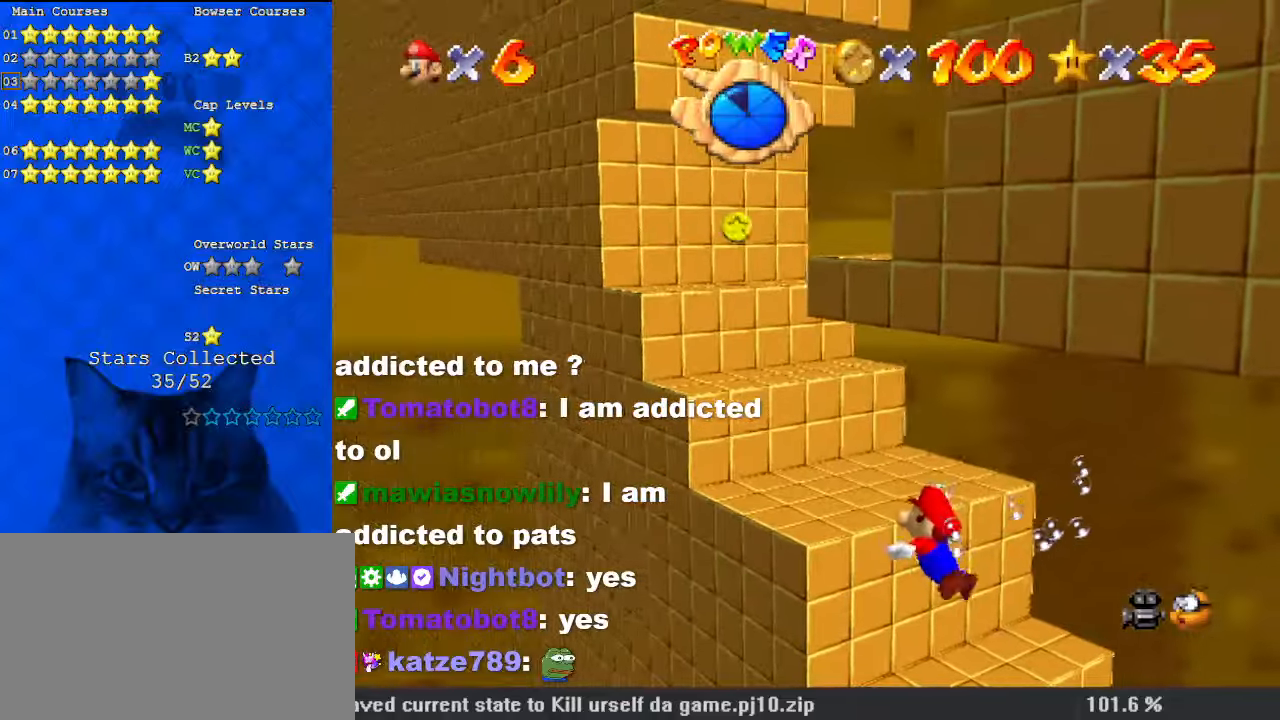
{"keys": ["right", "shift"], "events": [[67, "shift", "up"], [134, "down", "down"], [367, "right", "up"], [367, "shift", "down"], [400, "right", "down"], [434, "down", "up"]]}
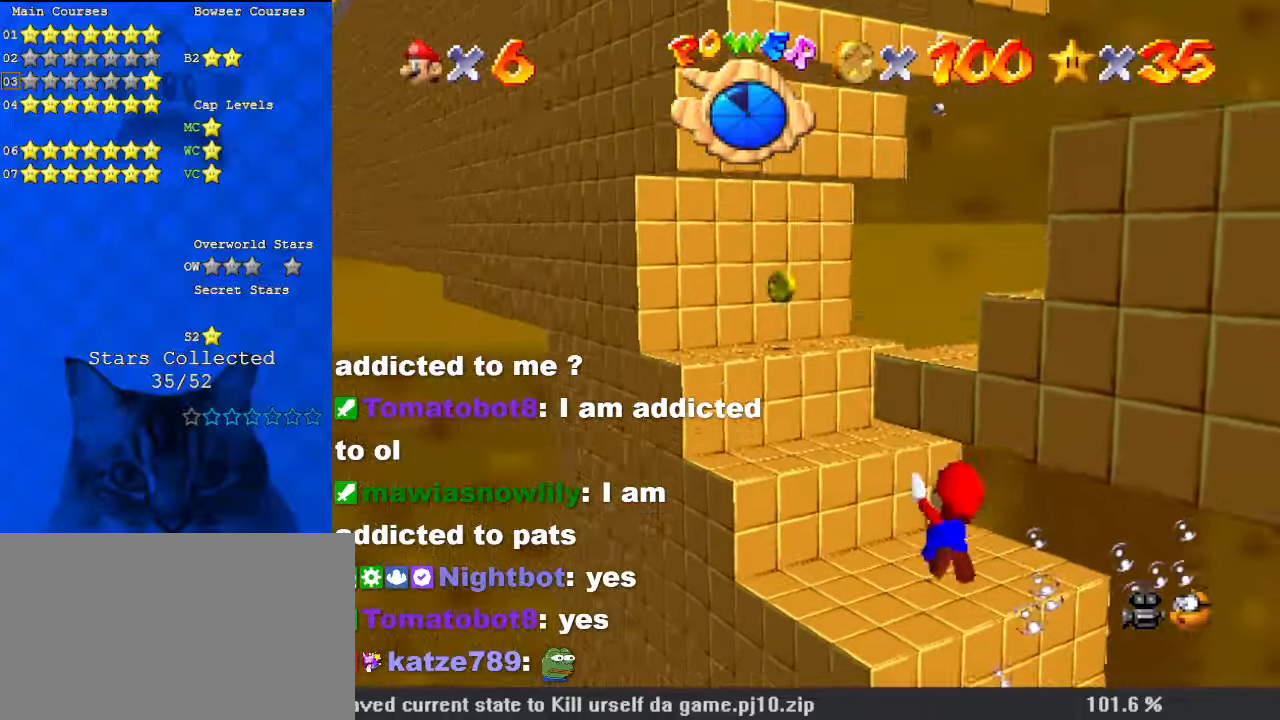
{"keys": ["down", "left", "shift"], "events": [[34, "right", "up"], [134, "shift", "up"], [167, "left", "down"], [300, "down", "down"], [500, "shift", "down"]]}
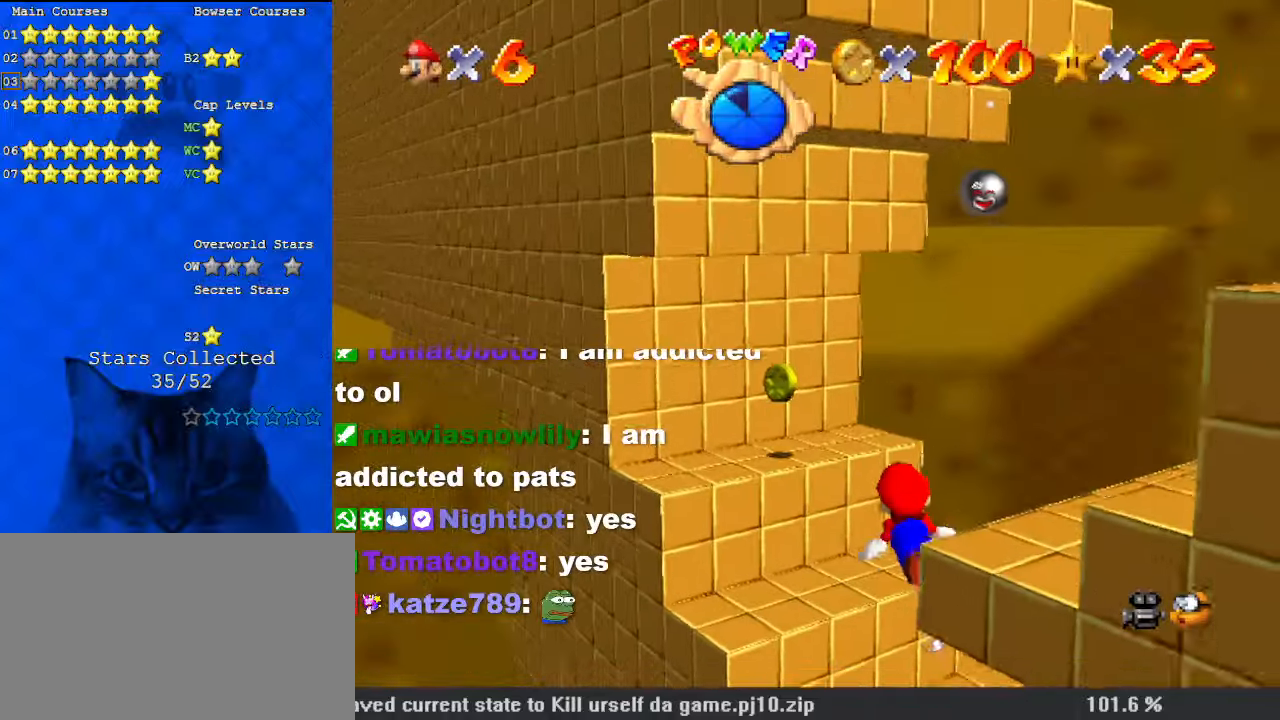
{"keys": ["left"], "events": [[34, "ctrl", "down"], [100, "down", "up"], [200, "shift", "up"], [234, "ctrl", "up"], [267, "a", "down"], [400, "a", "up"]]}
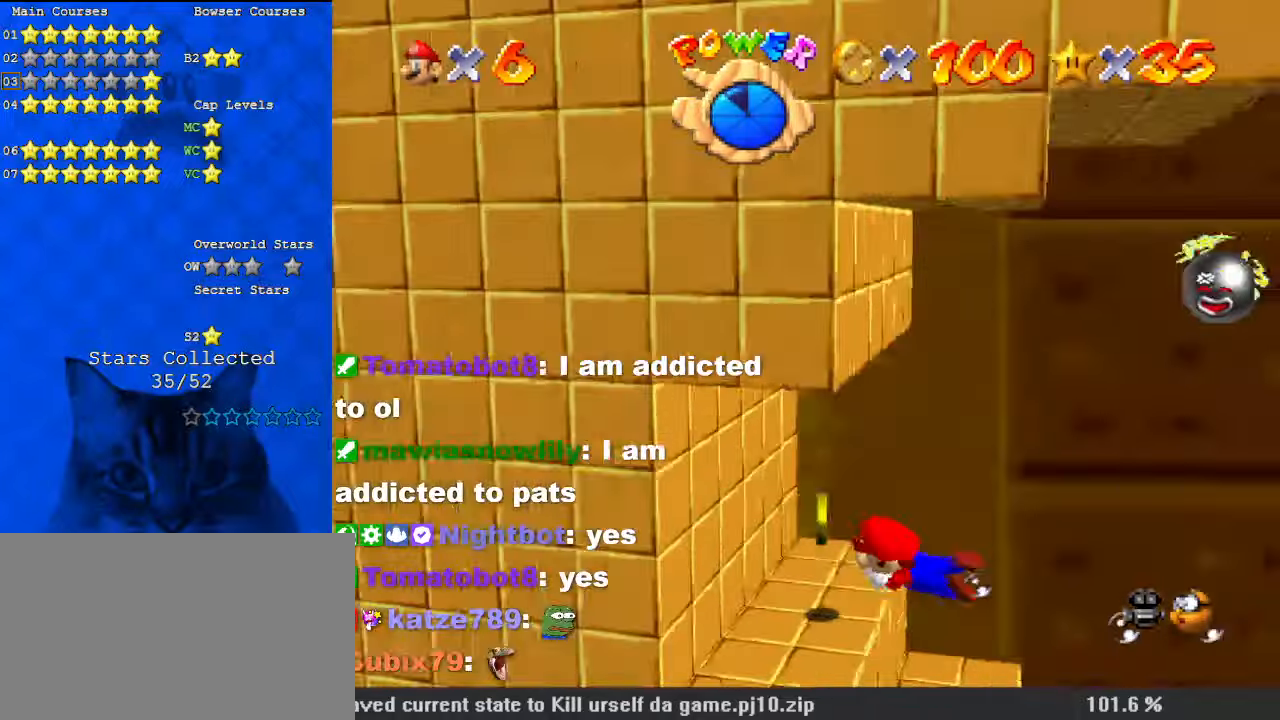
{"keys": ["left"], "events": []}
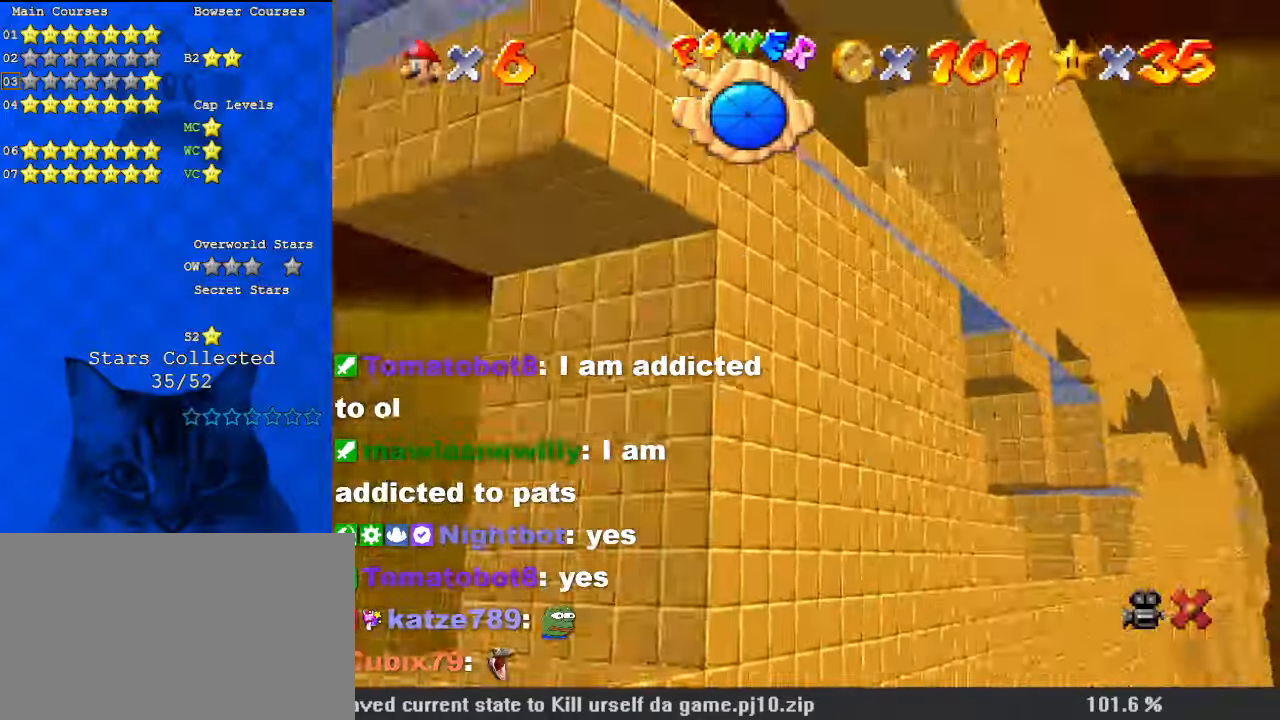
{"keys": [], "events": [[67, "left", "up"]]}
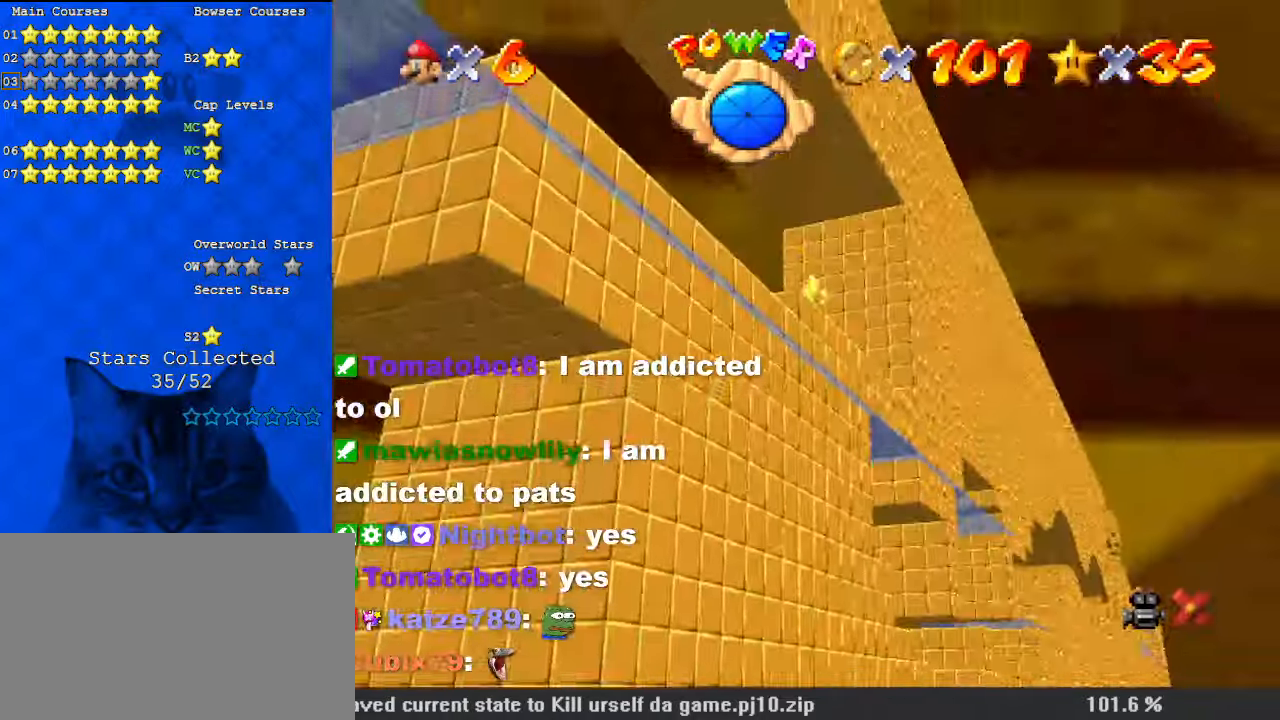
{"keys": [], "events": []}
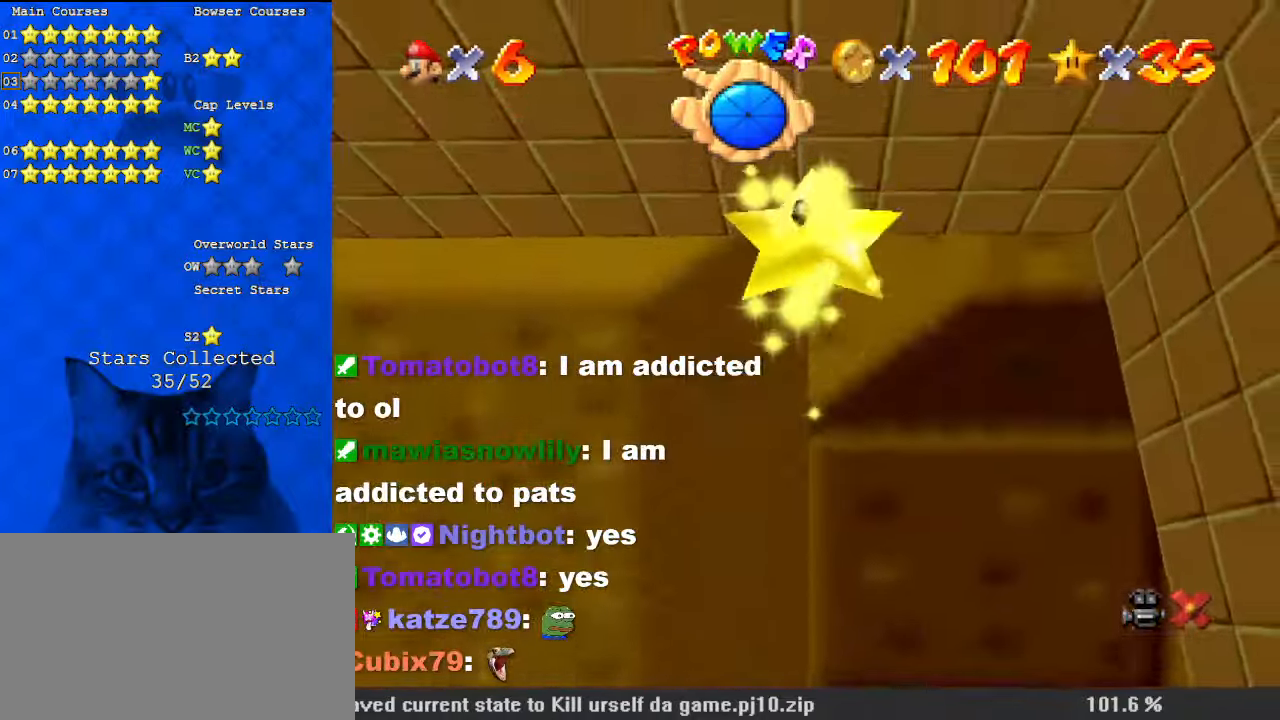
{"keys": [], "events": []}
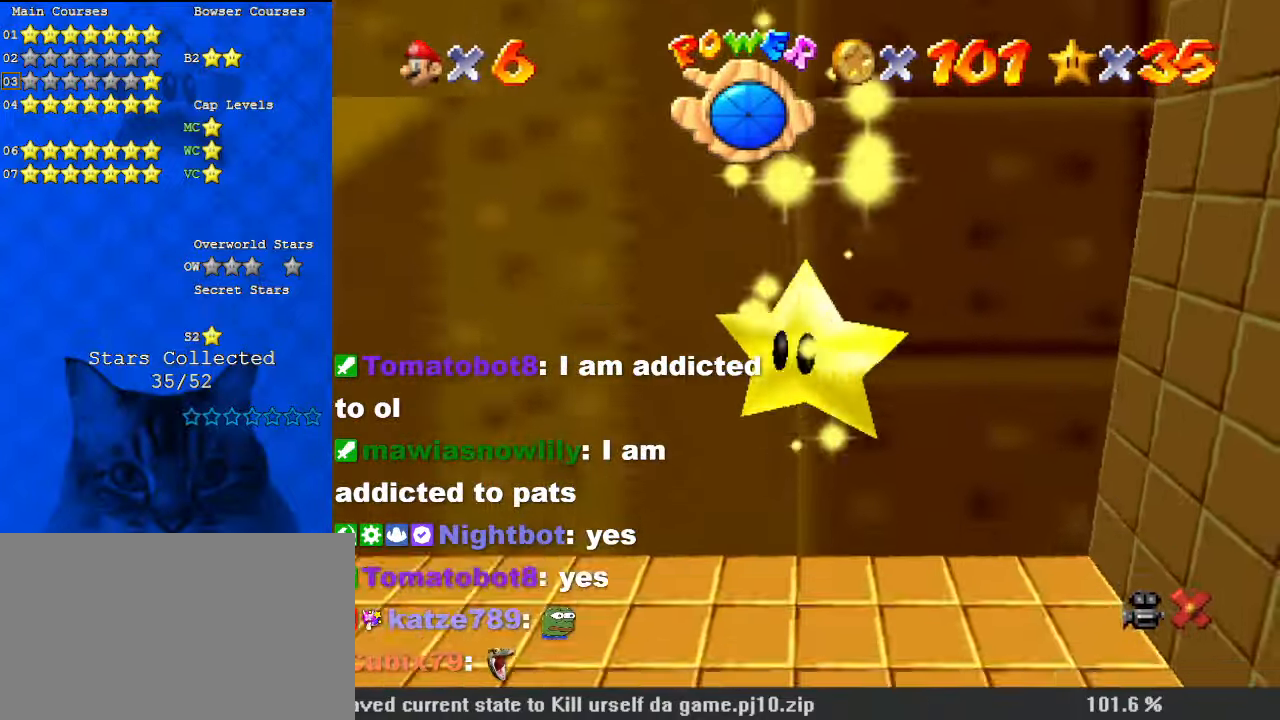
{"keys": [], "events": []}
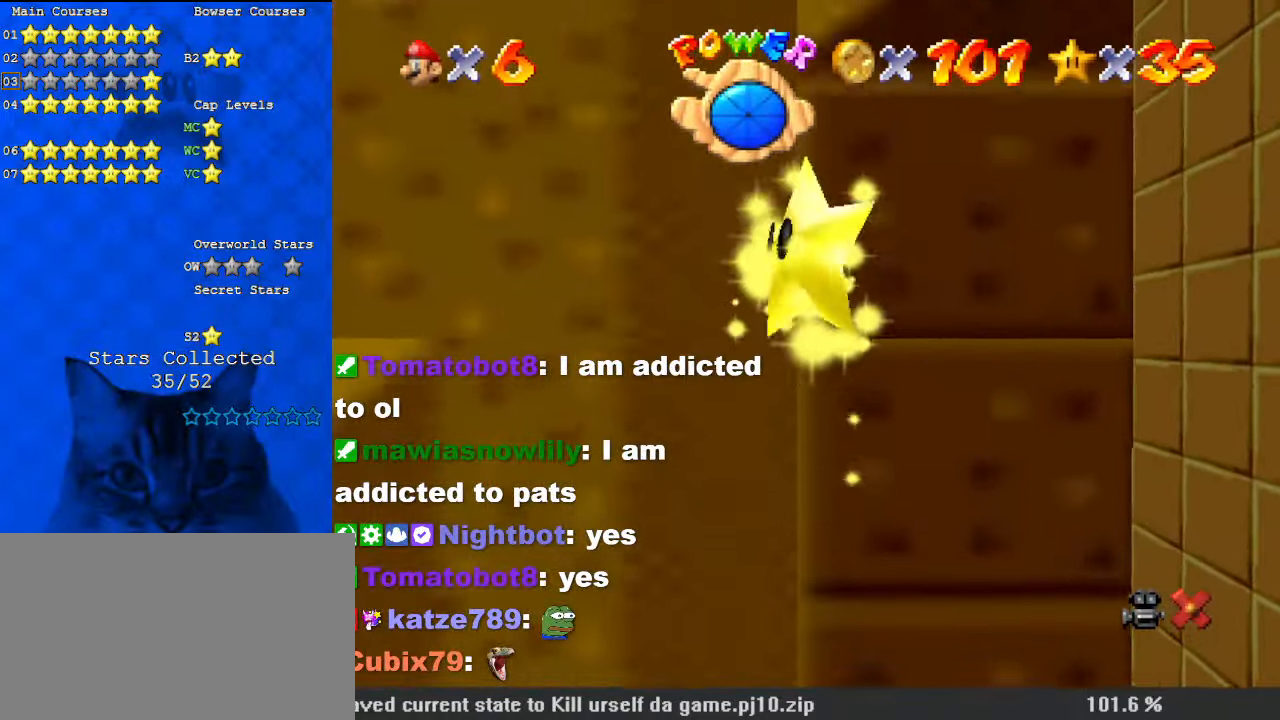
{"keys": [], "events": []}
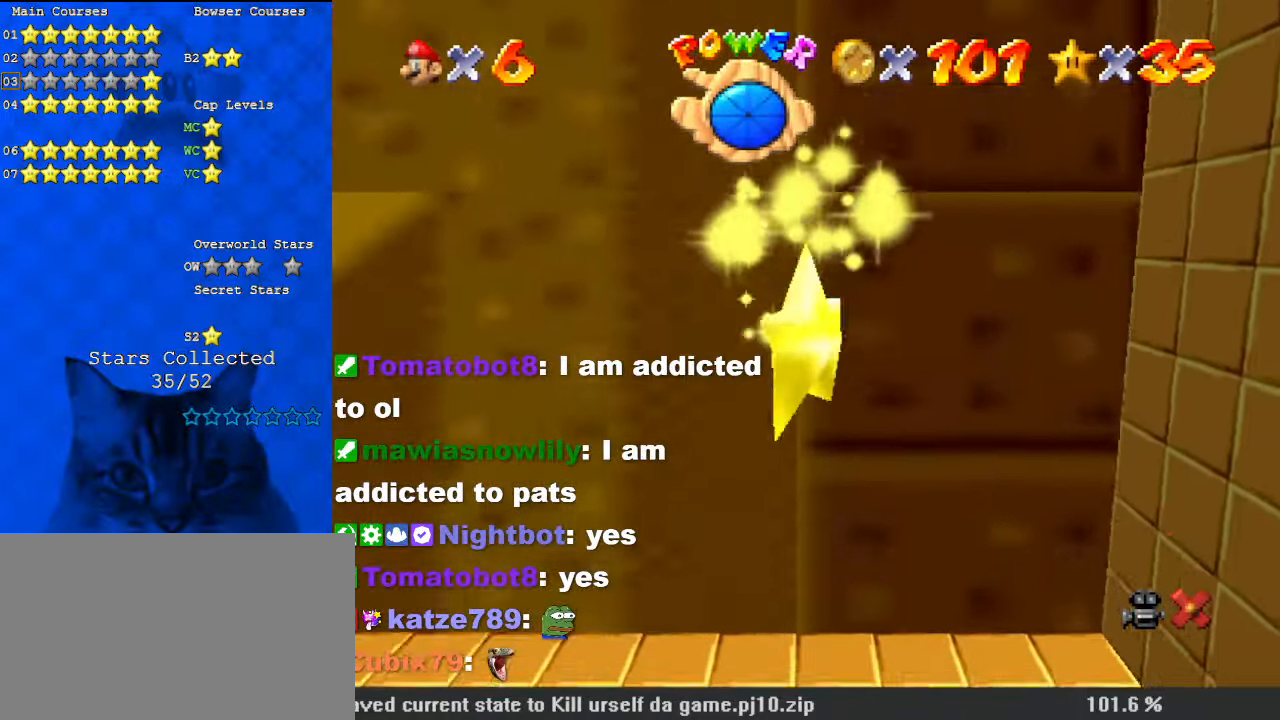
{"keys": [], "events": []}
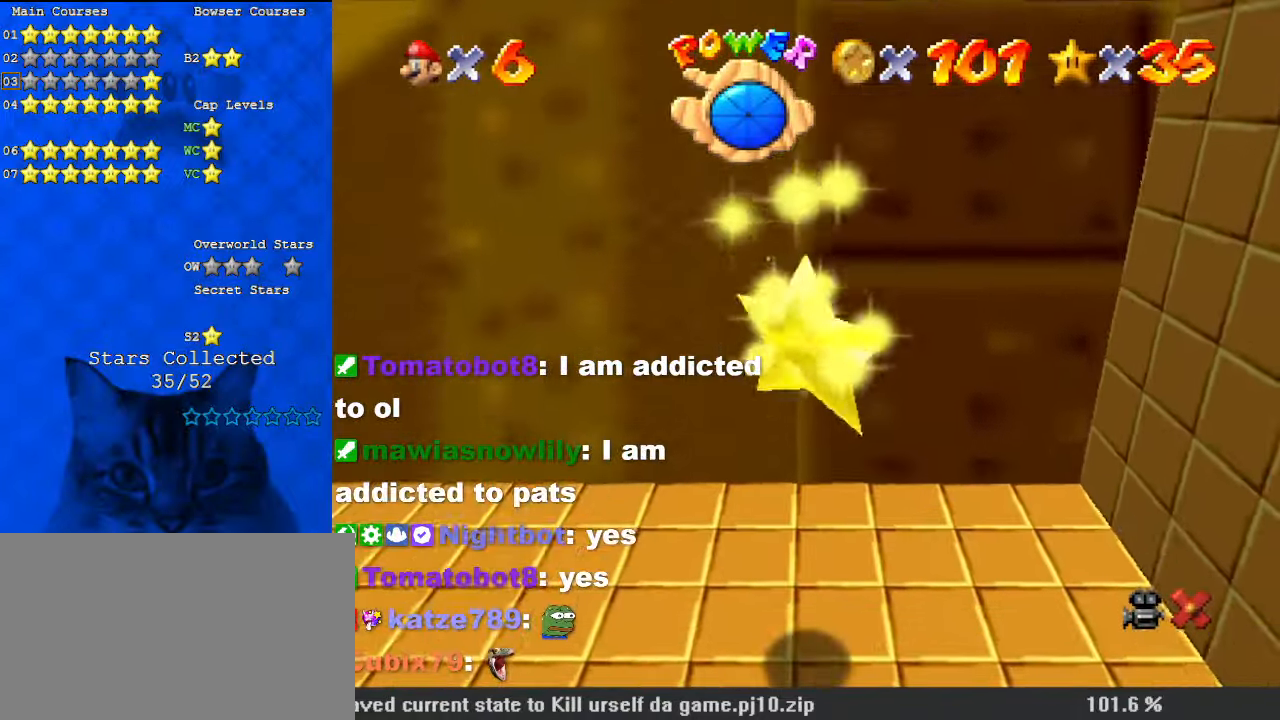
{"keys": [], "events": []}